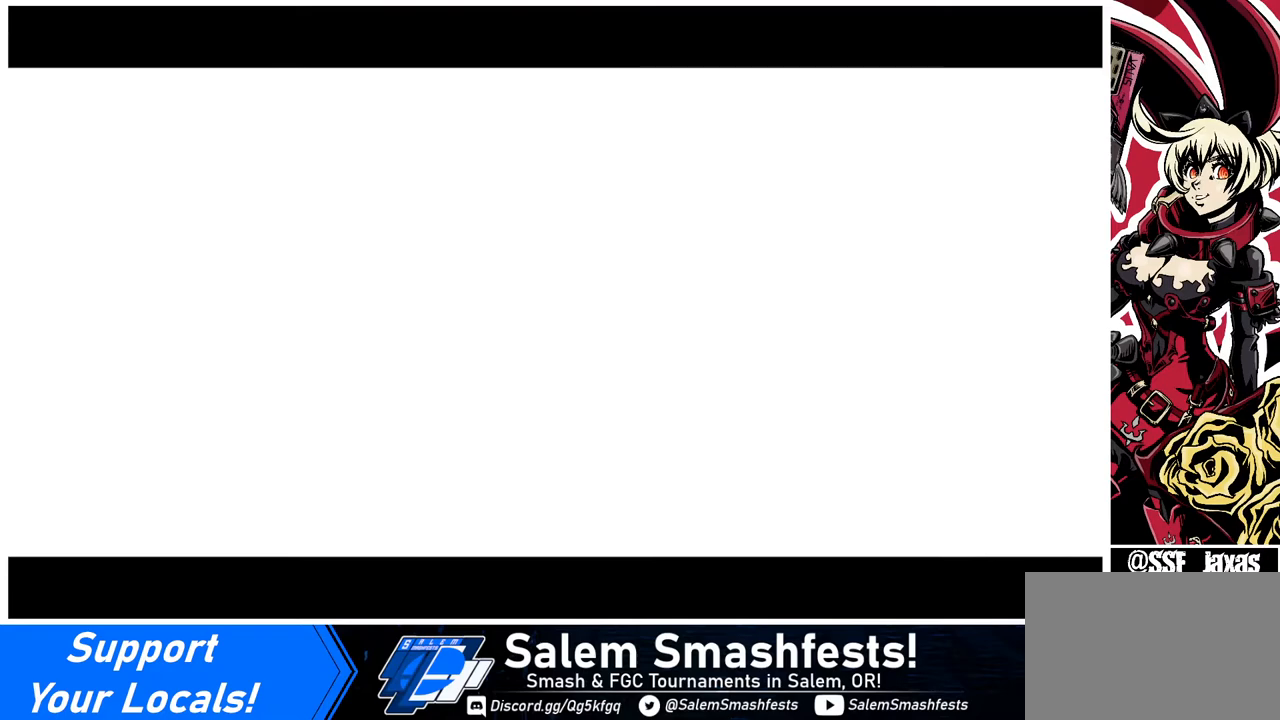
Gameplay with a controller (arcade stick); each line is a JSON object with the inputs held at the frame after it. "events" lists button and stick changes between this image and that frame as [ms after this image, input, new state], when the widget could be followed in between. Not read: L3 R3.
{"buttons": ["DPAD_DOWN"], "events": [[360, "DPAD_DOWN", "down"]]}
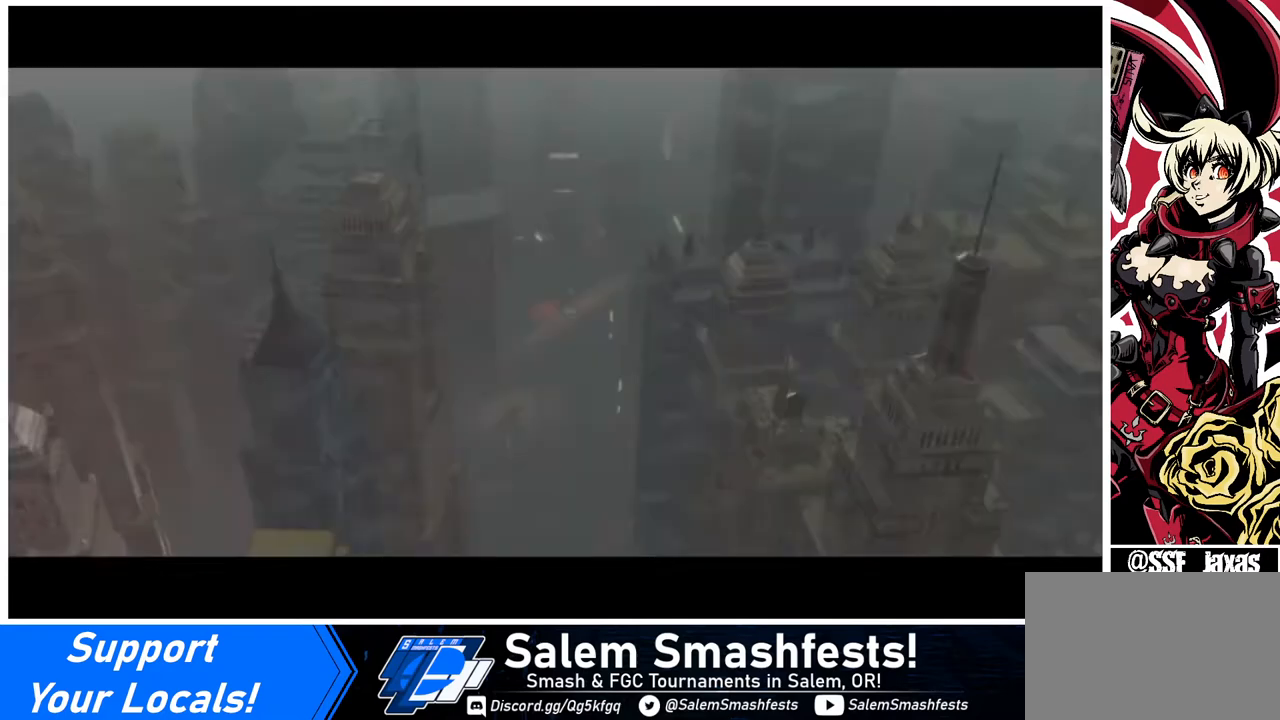
{"buttons": ["DPAD_DOWN"], "events": [[80, "DPAD_RIGHT", "down"], [120, "DPAD_DOWN", "up"], [200, "DPAD_DOWN", "down"], [200, "DPAD_RIGHT", "up"], [280, "DPAD_LEFT", "down"], [440, "DPAD_LEFT", "up"]]}
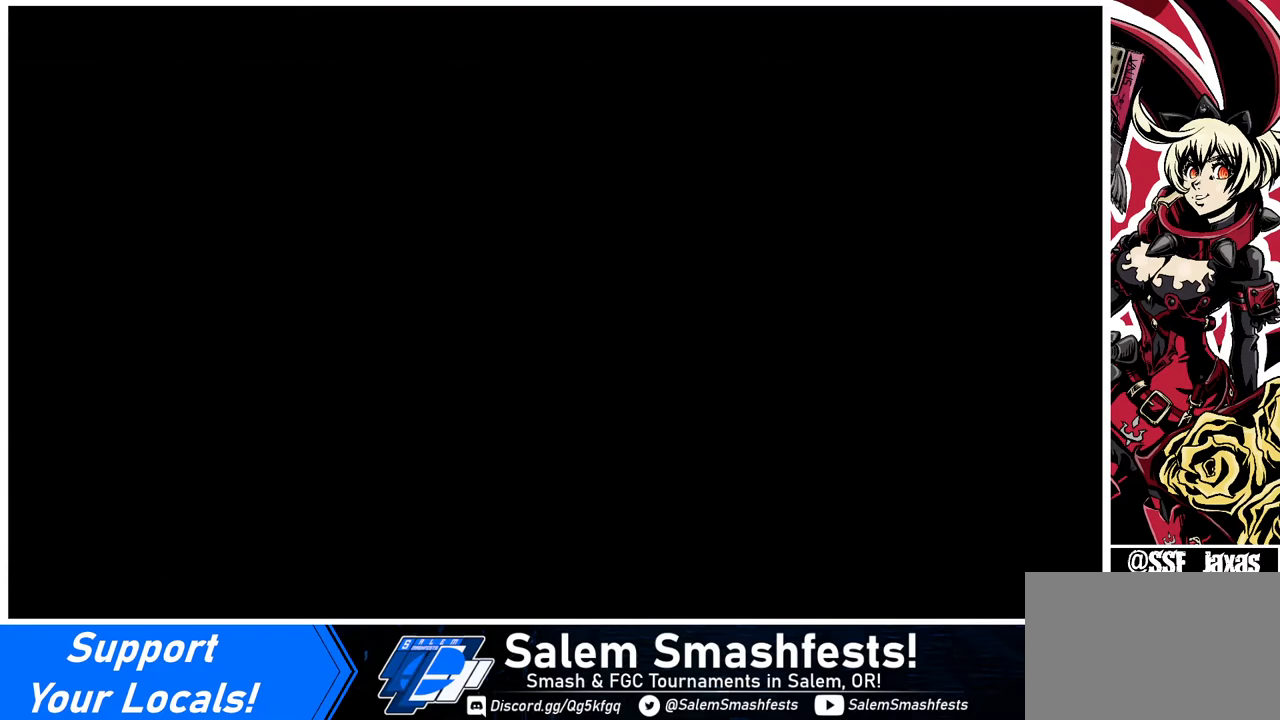
{"buttons": ["DPAD_DOWN"], "events": [[40, "DPAD_DOWN", "up"], [120, "DPAD_RIGHT", "down"], [160, "DPAD_RIGHT", "up"], [480, "DPAD_DOWN", "down"]]}
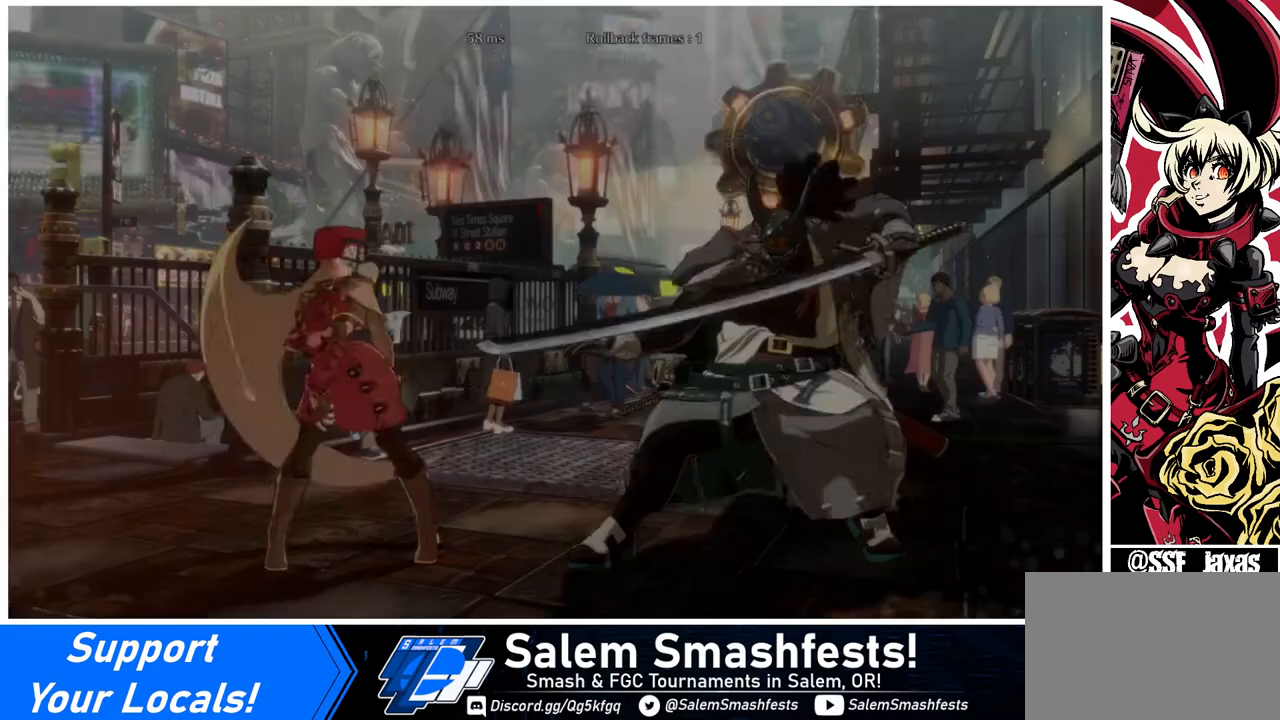
{"buttons": ["CROSS", "SQUARE", "DPAD_RIGHT"], "events": [[120, "R1", "down"], [160, "TRIANGLE", "down"], [200, "DPAD_DOWN", "up"], [200, "DPAD_LEFT", "down"], [200, "SQUARE", "down"], [320, "R1", "up"], [360, "CROSS", "down"], [360, "TRIANGLE", "up"], [400, "DPAD_LEFT", "up"], [440, "DPAD_RIGHT", "down"]]}
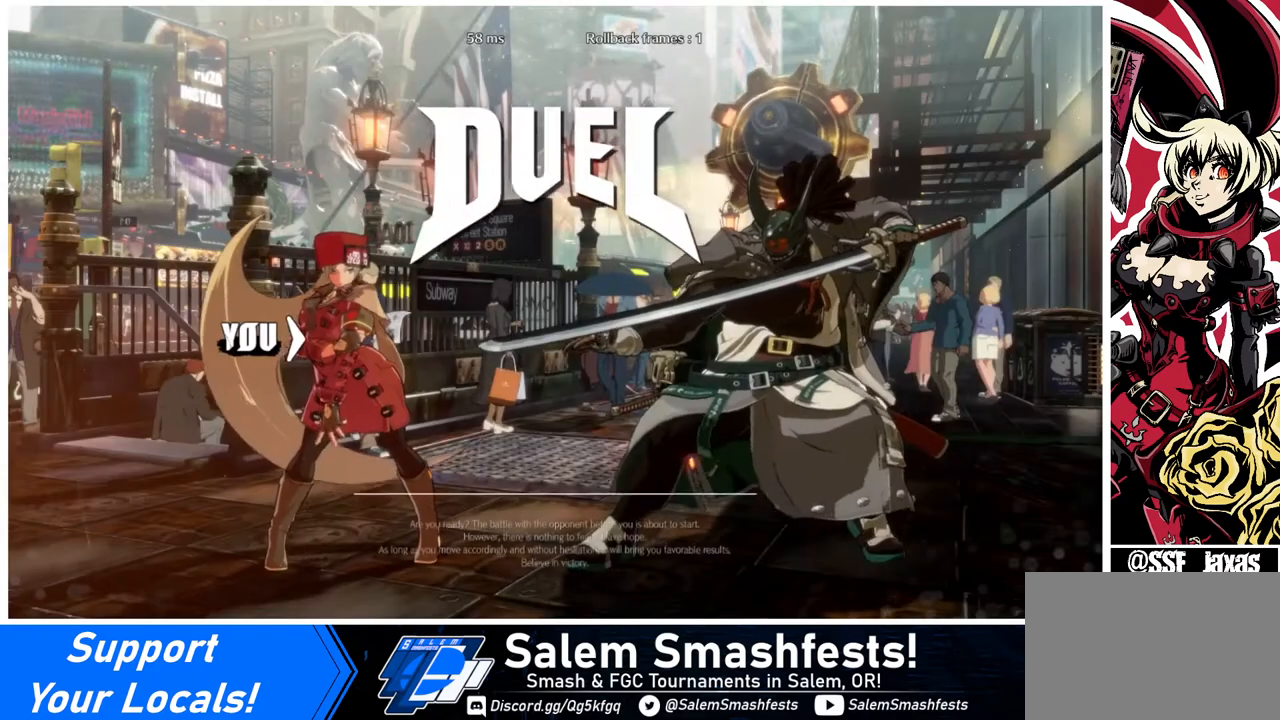
{"buttons": [], "events": [[40, "SQUARE", "up"], [80, "CROSS", "up"], [200, "DPAD_LEFT", "down"], [200, "DPAD_RIGHT", "up"], [200, "SQUARE", "down"], [400, "SQUARE", "up"], [440, "DPAD_LEFT", "up"]]}
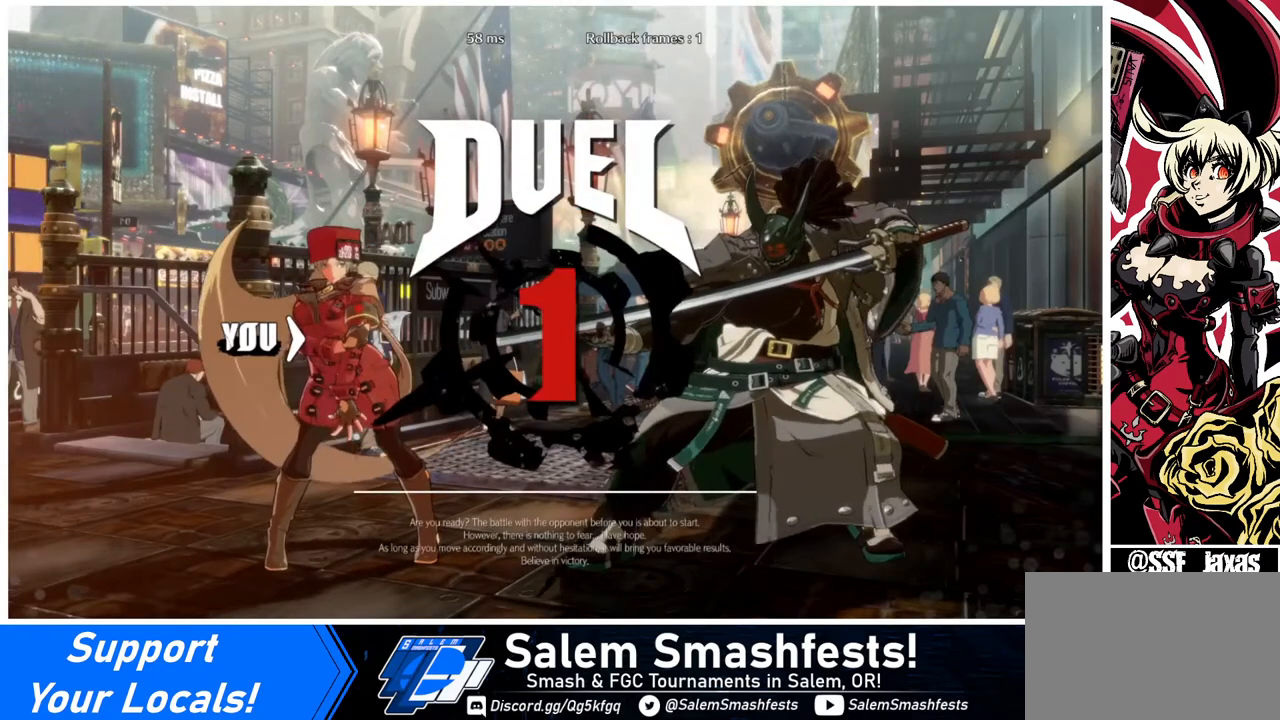
{"buttons": ["DPAD_LEFT"], "events": [[40, "DPAD_RIGHT", "down"], [200, "DPAD_LEFT", "down"], [200, "DPAD_RIGHT", "up"]]}
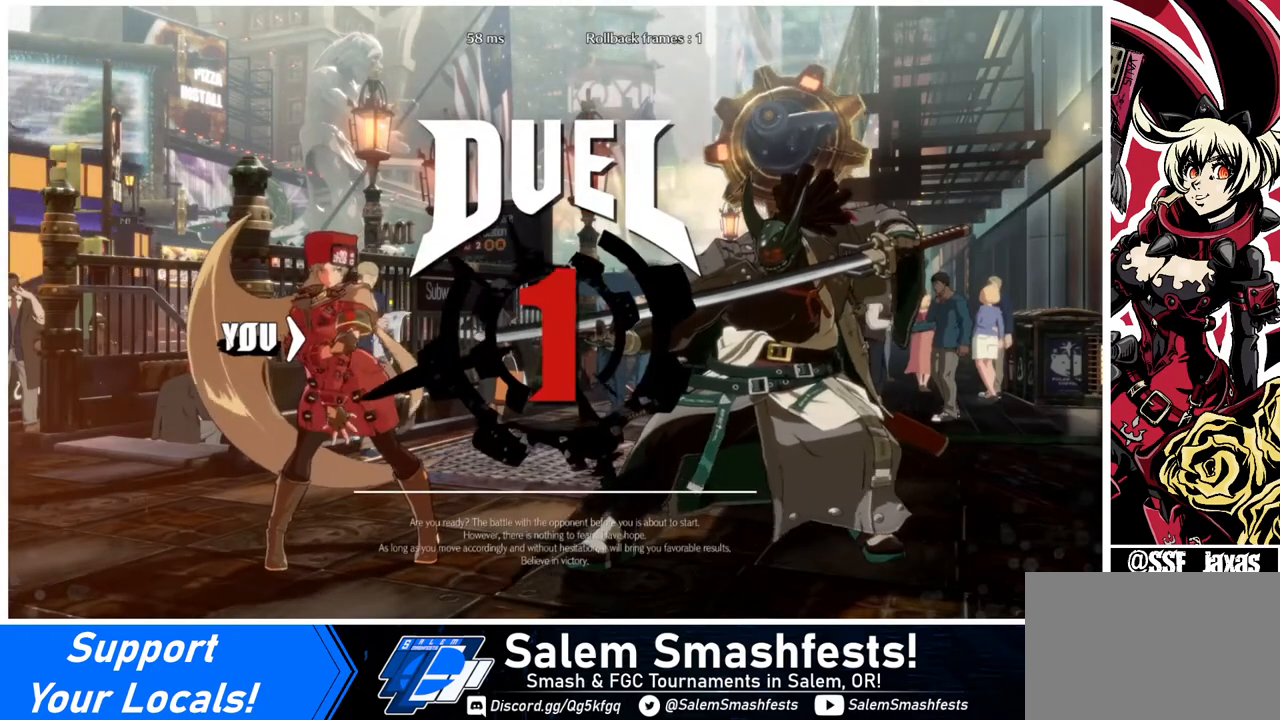
{"buttons": ["DPAD_LEFT"], "events": [[240, "DPAD_LEFT", "up"], [240, "DPAD_RIGHT", "down"], [480, "DPAD_LEFT", "down"], [480, "DPAD_RIGHT", "up"]]}
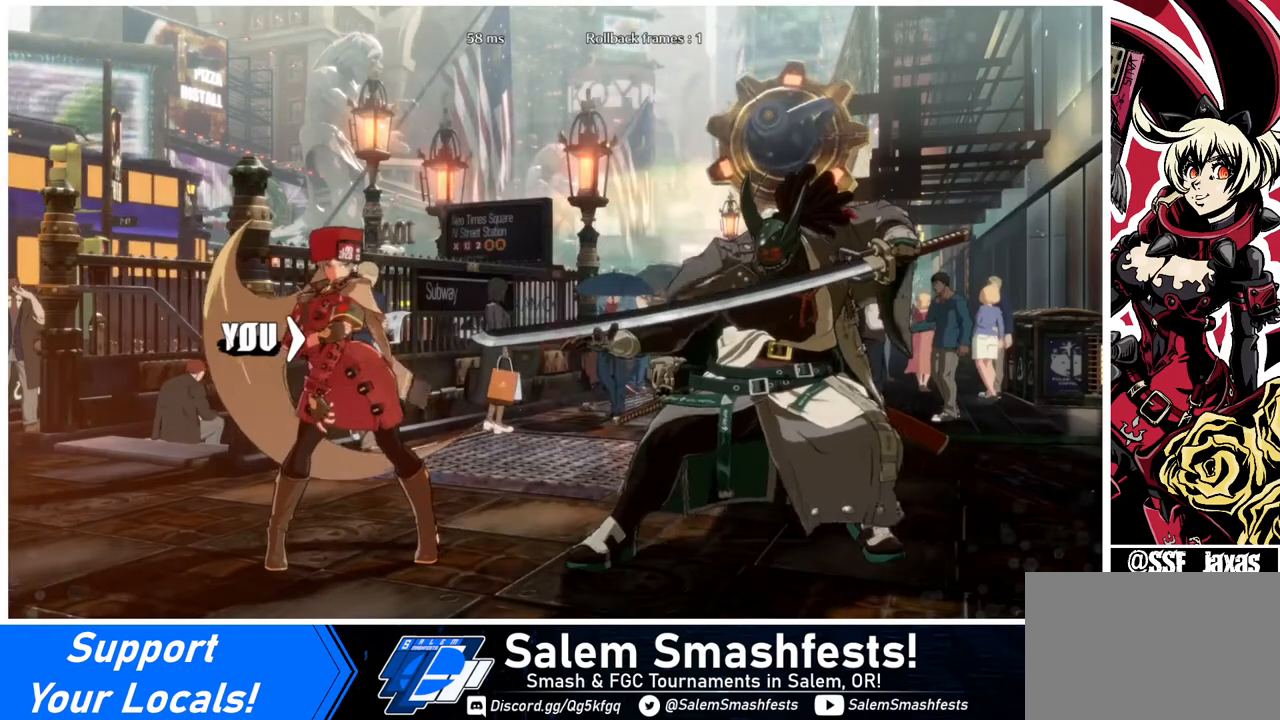
{"buttons": ["DPAD_DOWN", "DPAD_LEFT"], "events": [[240, "DPAD_DOWN", "down"]]}
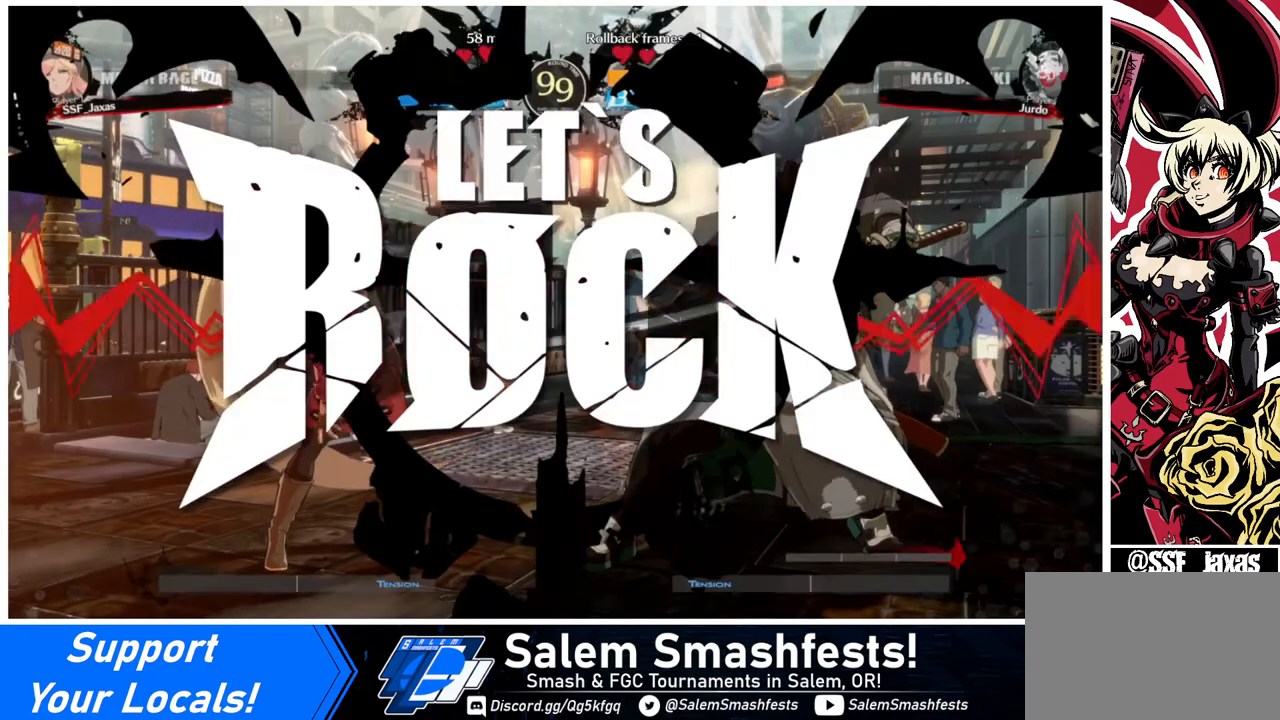
{"buttons": ["DPAD_LEFT"], "events": [[40, "DPAD_DOWN", "up"]]}
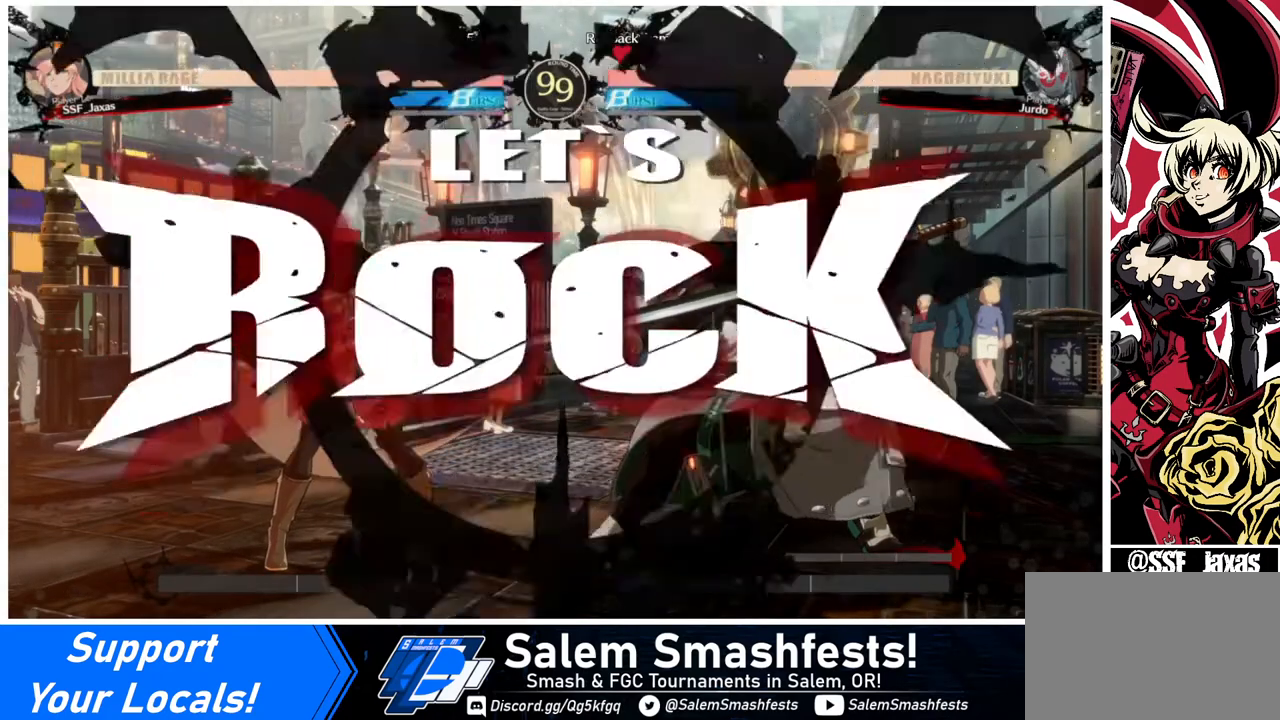
{"buttons": ["DPAD_DOWN", "DPAD_LEFT"], "events": [[200, "DPAD_DOWN", "down"]]}
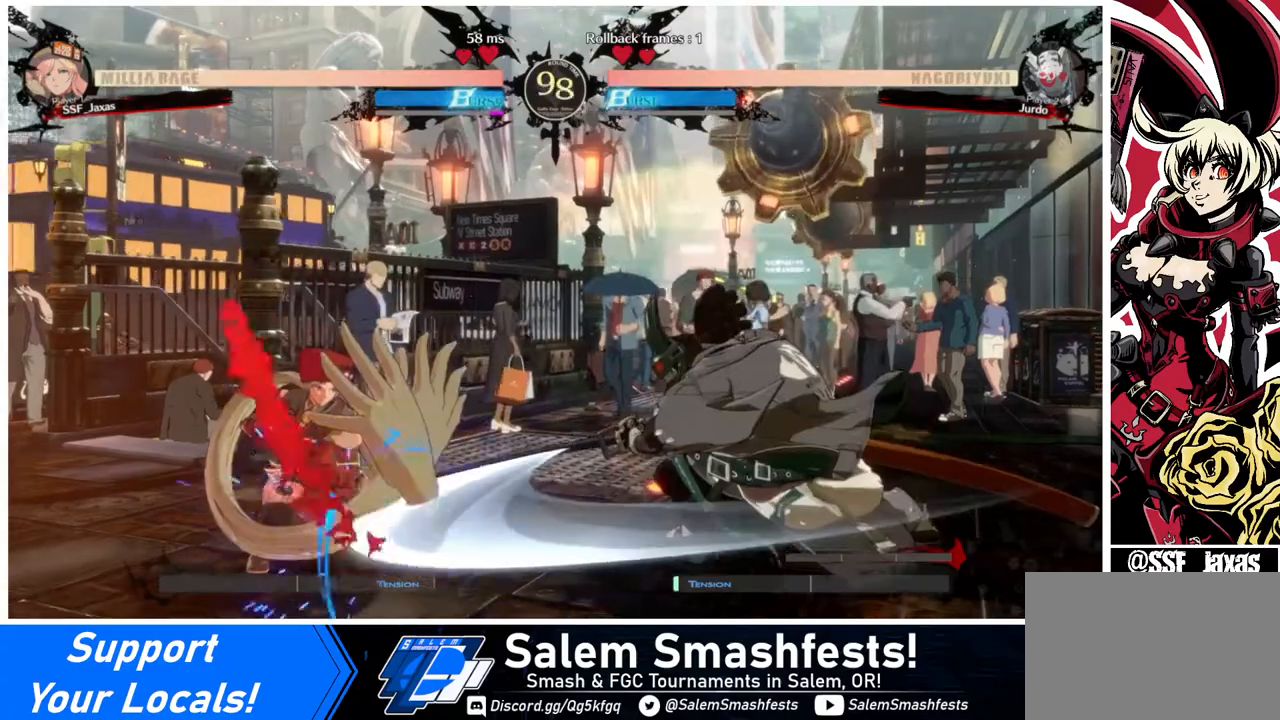
{"buttons": ["DPAD_DOWN", "DPAD_LEFT"], "events": []}
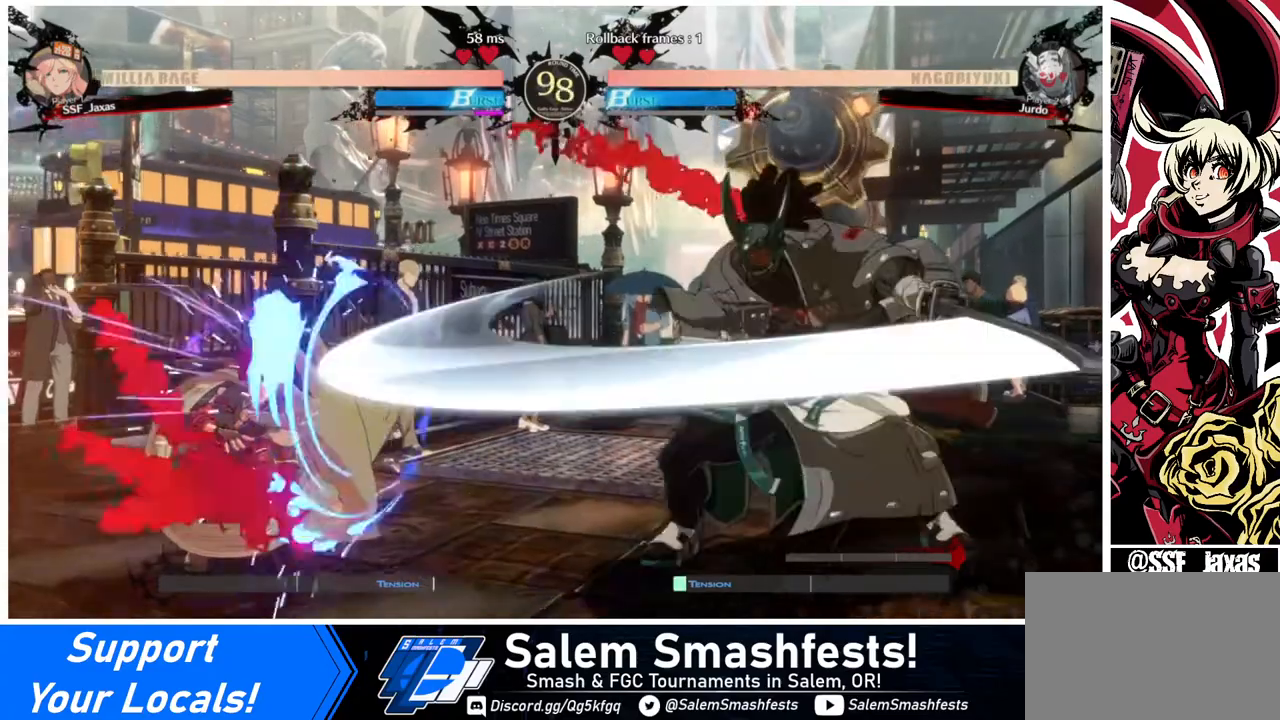
{"buttons": ["DPAD_LEFT"], "events": [[120, "DPAD_DOWN", "up"]]}
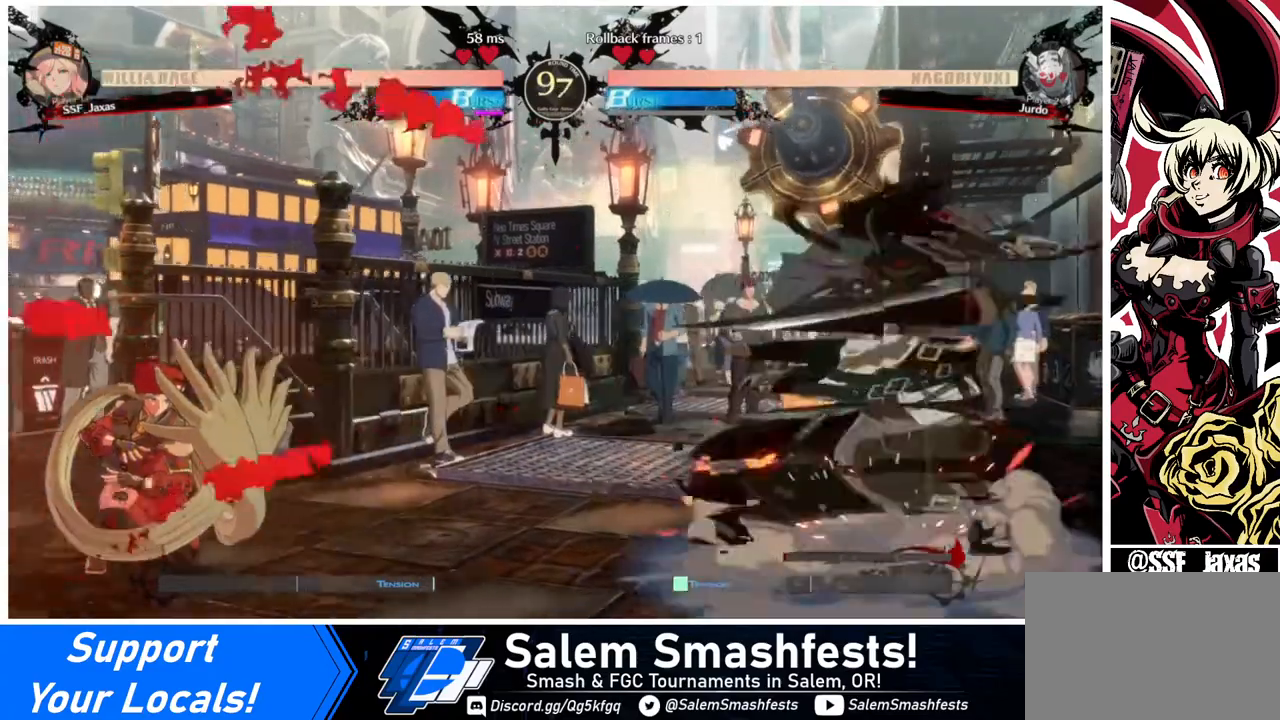
{"buttons": ["DPAD_LEFT"], "events": [[80, "DPAD_LEFT", "up"], [120, "DPAD_RIGHT", "down"], [160, "DPAD_UP", "down"], [240, "DPAD_LEFT", "down"], [240, "DPAD_RIGHT", "up"], [240, "DPAD_UP", "up"]]}
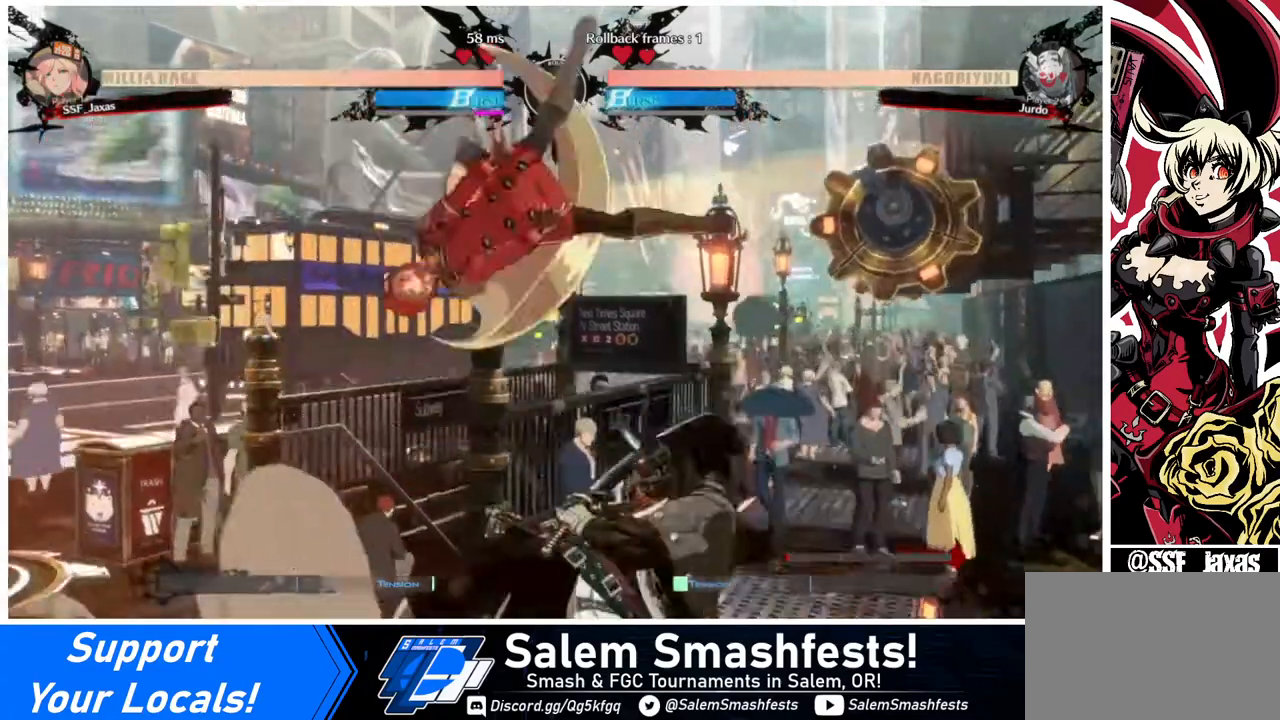
{"buttons": ["SQUARE", "DPAD_DOWN"], "events": [[120, "SQUARE", "down"], [200, "SQUARE", "up"], [320, "DPAD_DOWN", "down"], [320, "DPAD_LEFT", "up"], [480, "SQUARE", "down"]]}
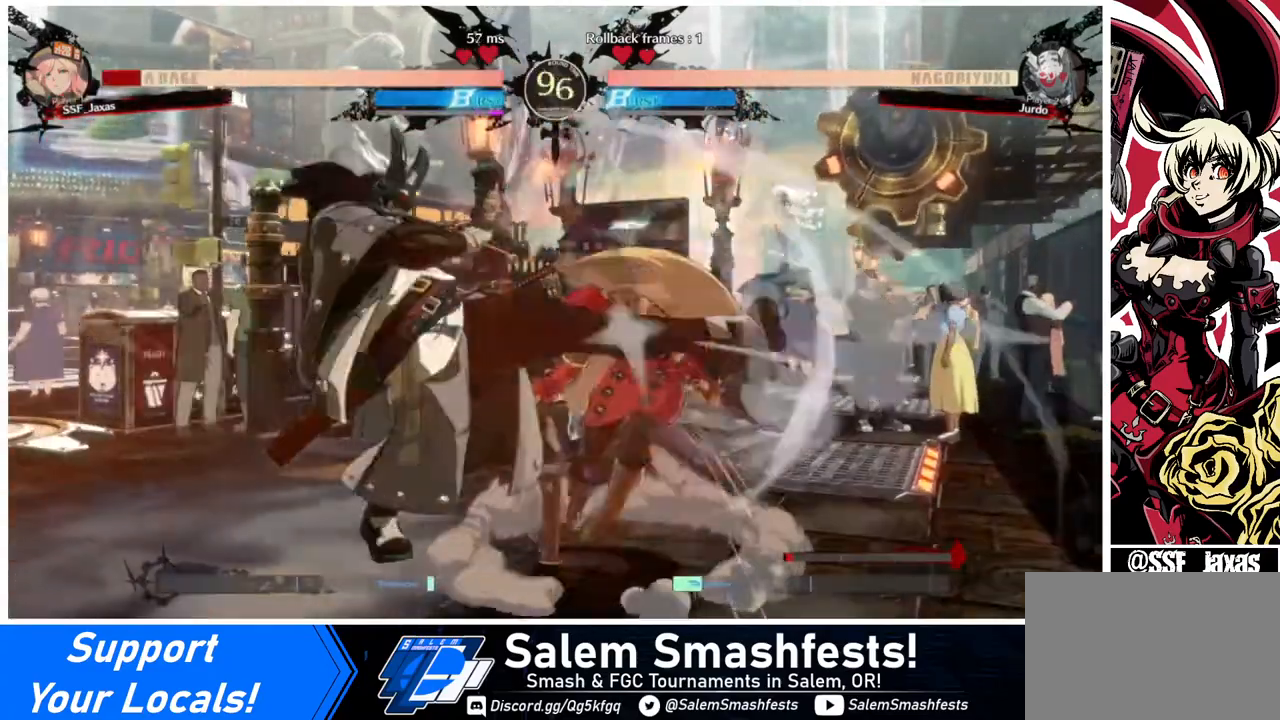
{"buttons": ["DPAD_DOWN", "DPAD_RIGHT"], "events": [[40, "SQUARE", "up"], [280, "DPAD_RIGHT", "down"]]}
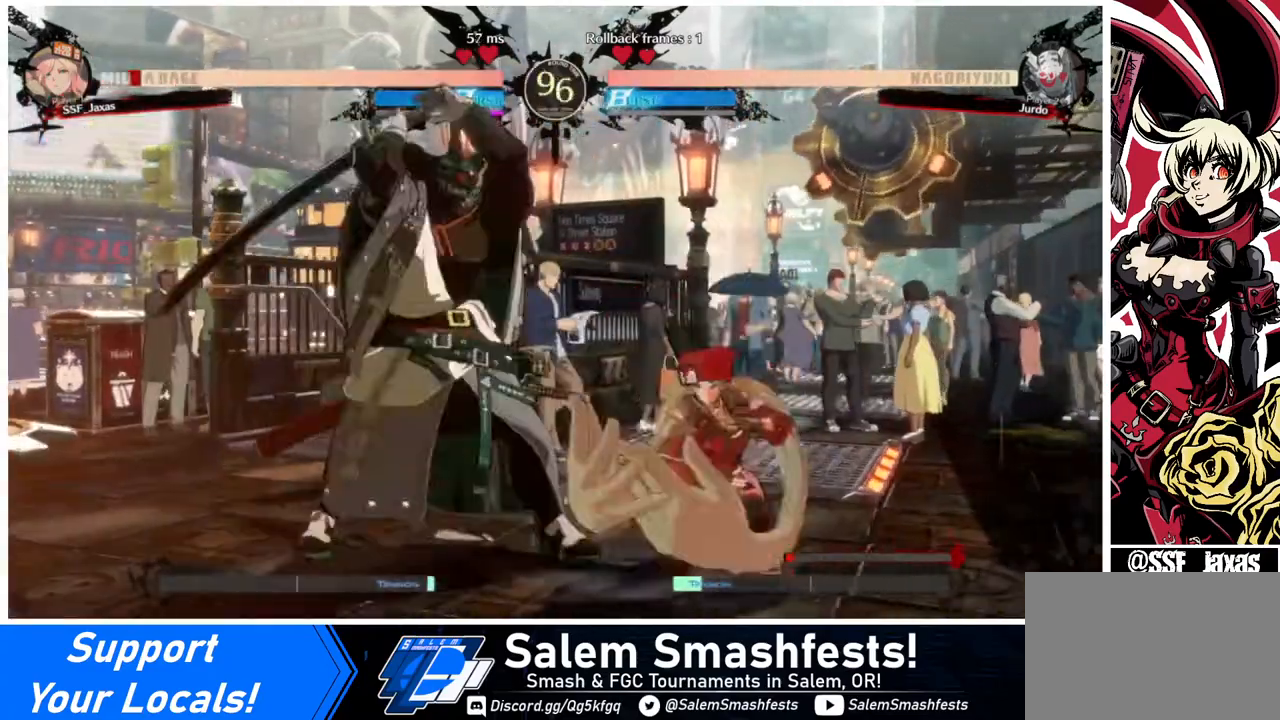
{"buttons": ["DPAD_DOWN", "DPAD_RIGHT"], "events": []}
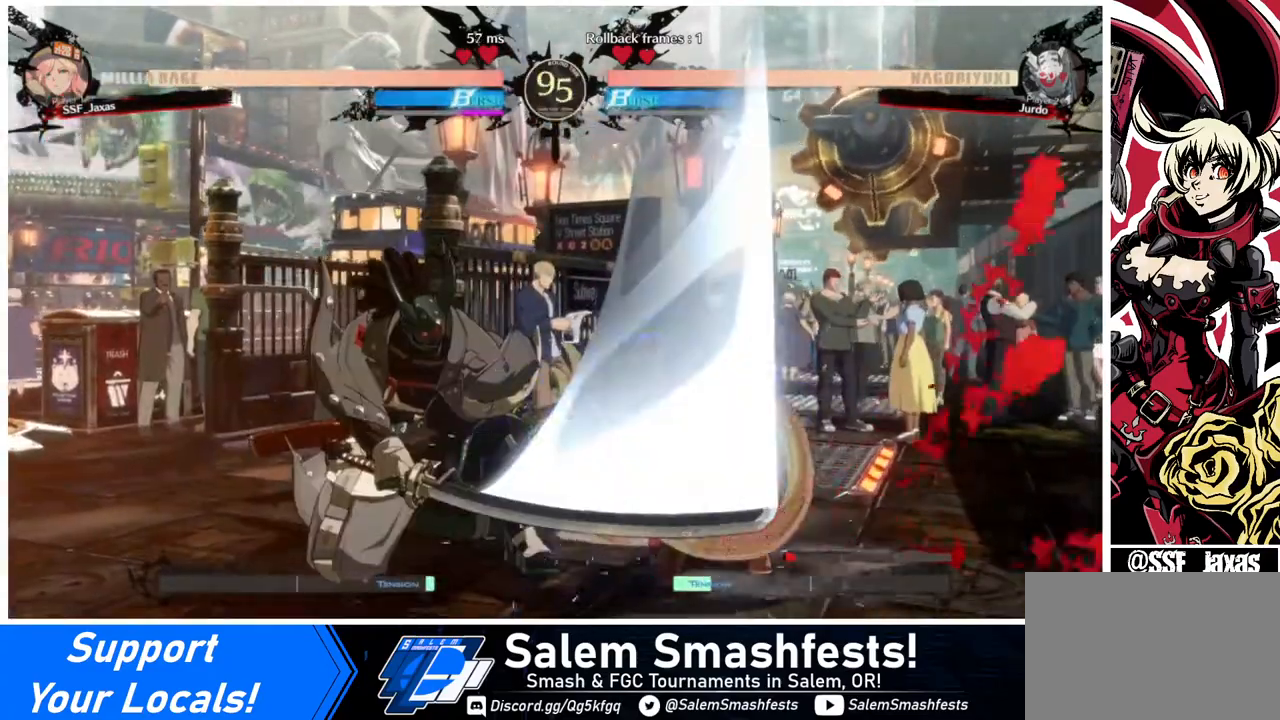
{"buttons": ["DPAD_RIGHT"], "events": [[480, "DPAD_DOWN", "up"], [480, "DPAD_UP", "down"], [520, "DPAD_UP", "up"]]}
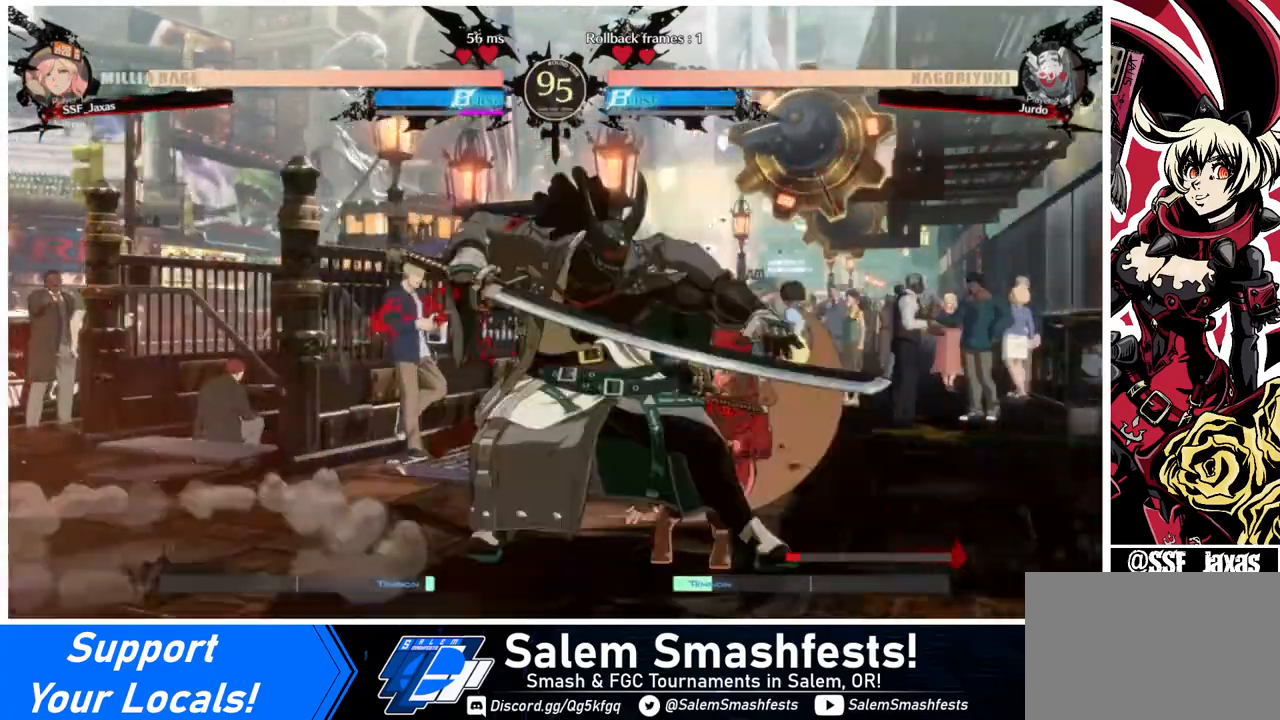
{"buttons": ["R1"], "events": [[120, "DPAD_RIGHT", "up"], [440, "R1", "down"]]}
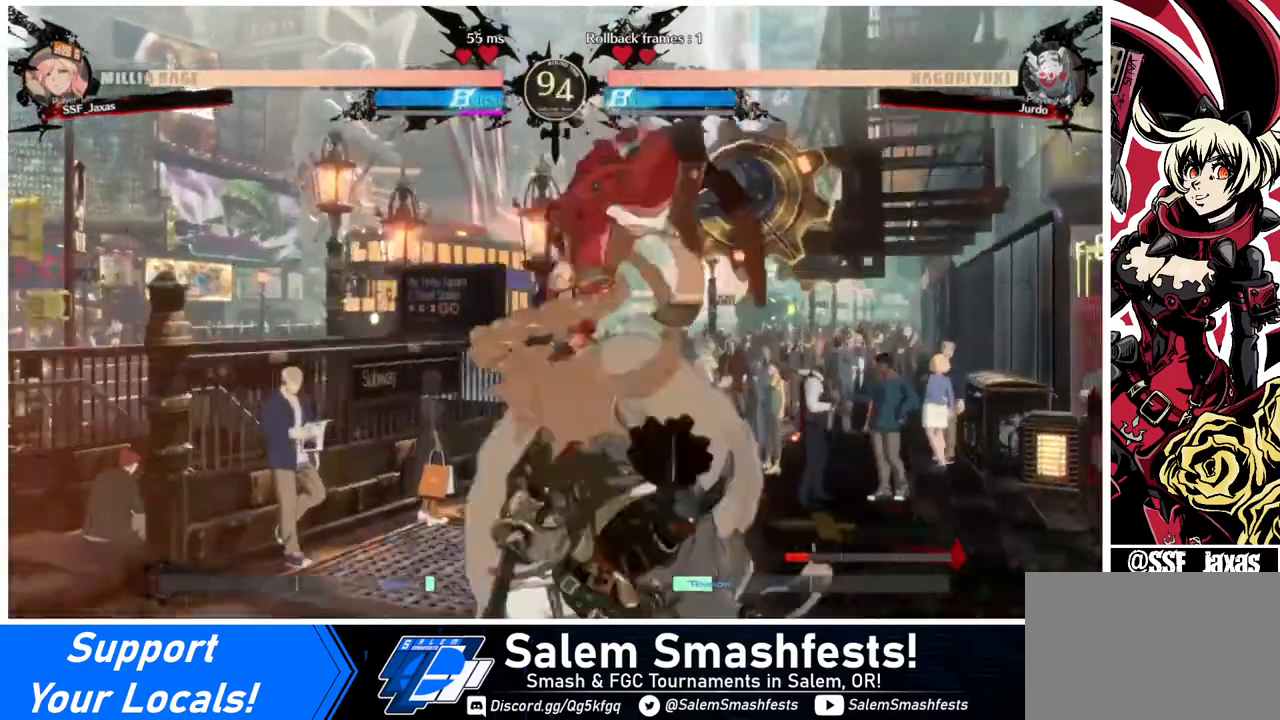
{"buttons": ["DPAD_LEFT"], "events": [[80, "R1", "up"], [400, "DPAD_LEFT", "down"], [480, "DPAD_LEFT", "up"], [520, "DPAD_LEFT", "down"]]}
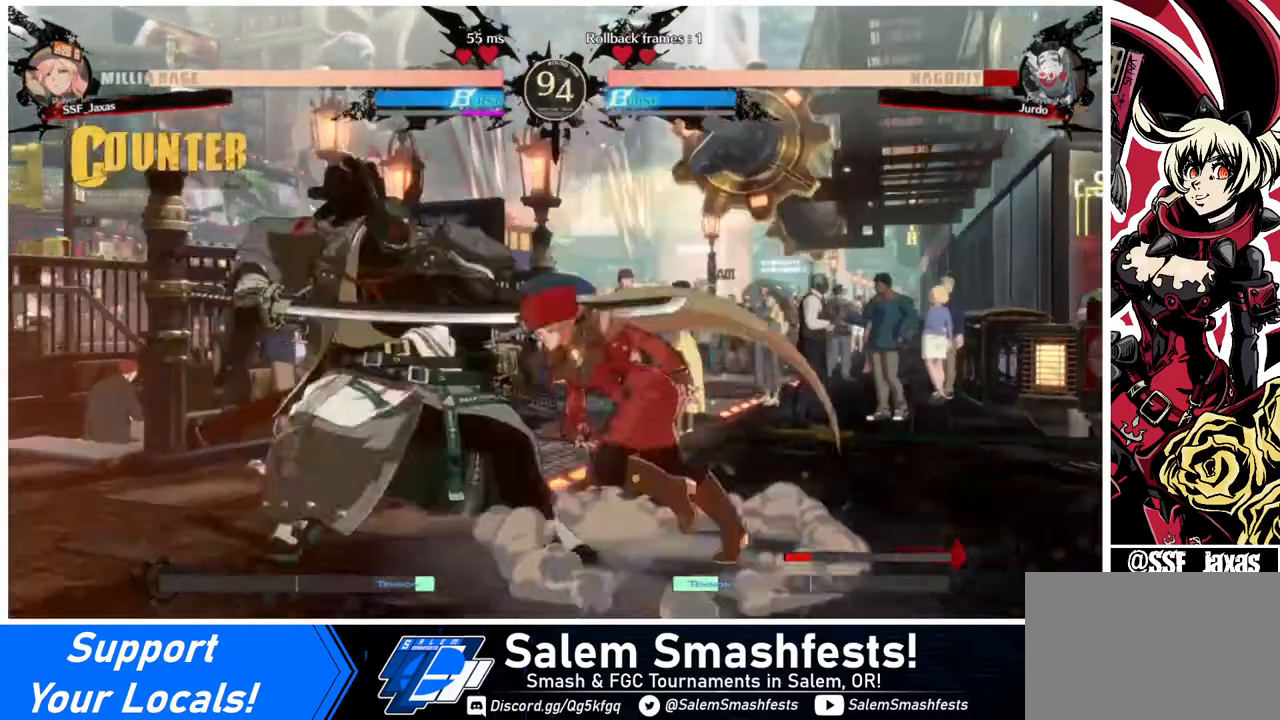
{"buttons": [], "events": [[120, "DPAD_LEFT", "up"], [120, "SQUARE", "down"], [200, "SQUARE", "up"]]}
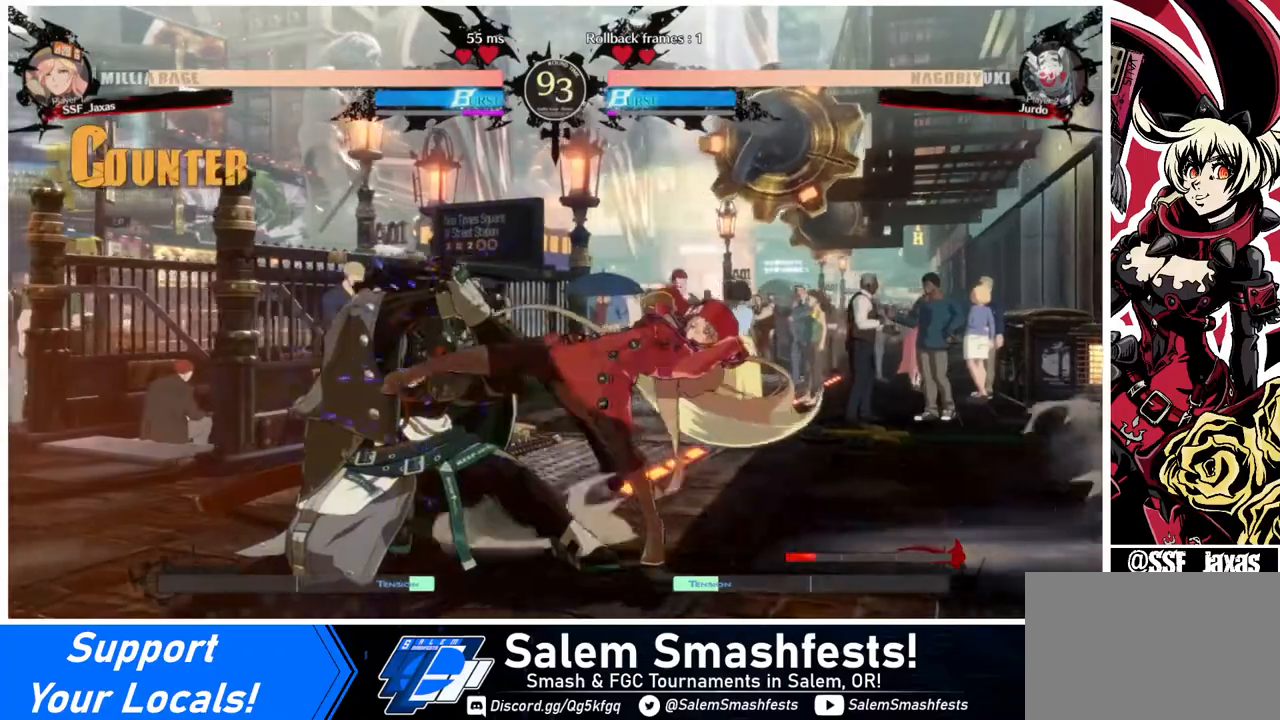
{"buttons": [], "events": [[80, "DPAD_DOWN", "down"], [80, "SQUARE", "down"], [160, "SQUARE", "up"], [280, "R2", "down"], [440, "DPAD_DOWN", "up"], [440, "R2", "up"]]}
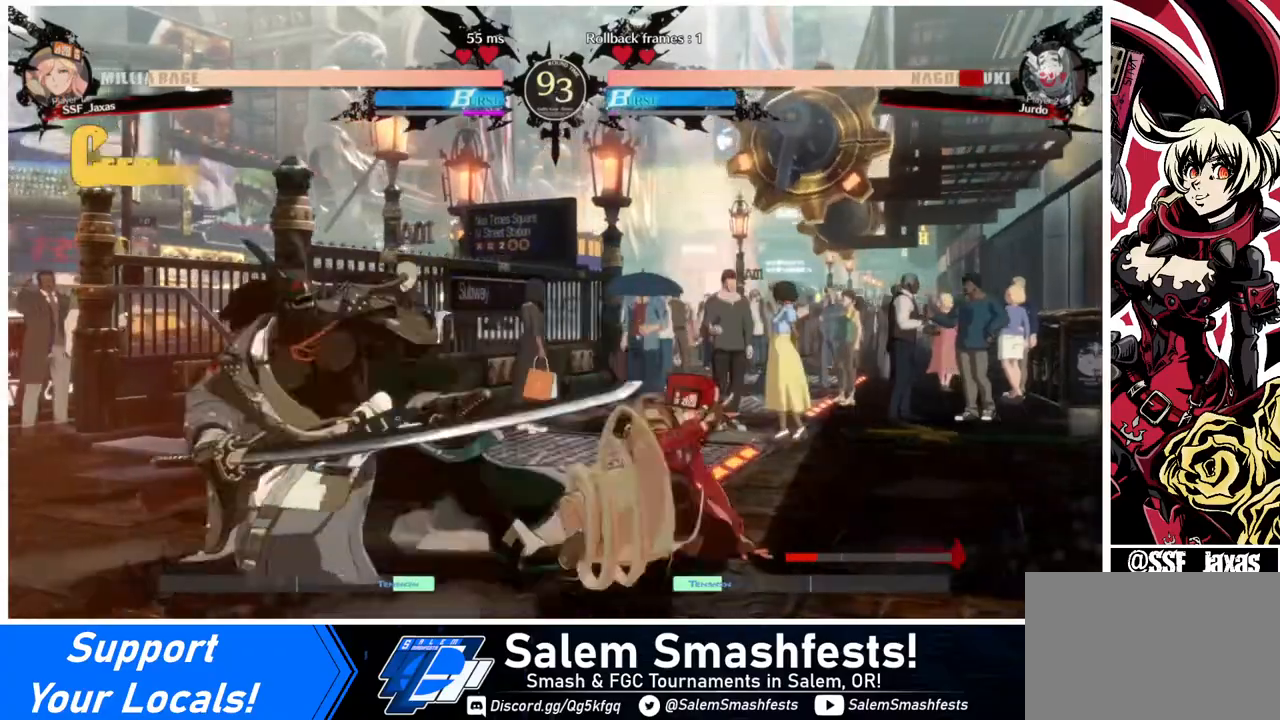
{"buttons": [], "events": [[40, "DPAD_DOWN", "down"], [120, "DPAD_DOWN", "up"], [120, "DPAD_LEFT", "down"], [200, "R1", "down"], [280, "DPAD_LEFT", "up"], [320, "R1", "up"]]}
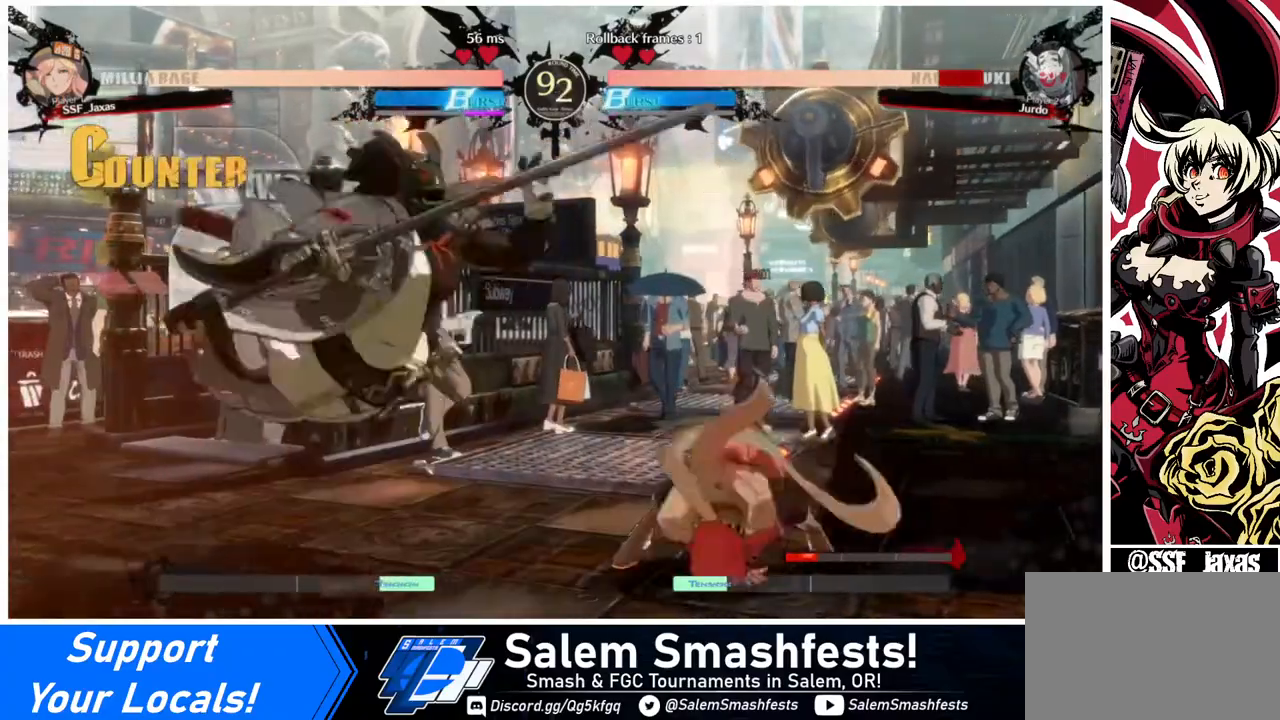
{"buttons": [], "events": []}
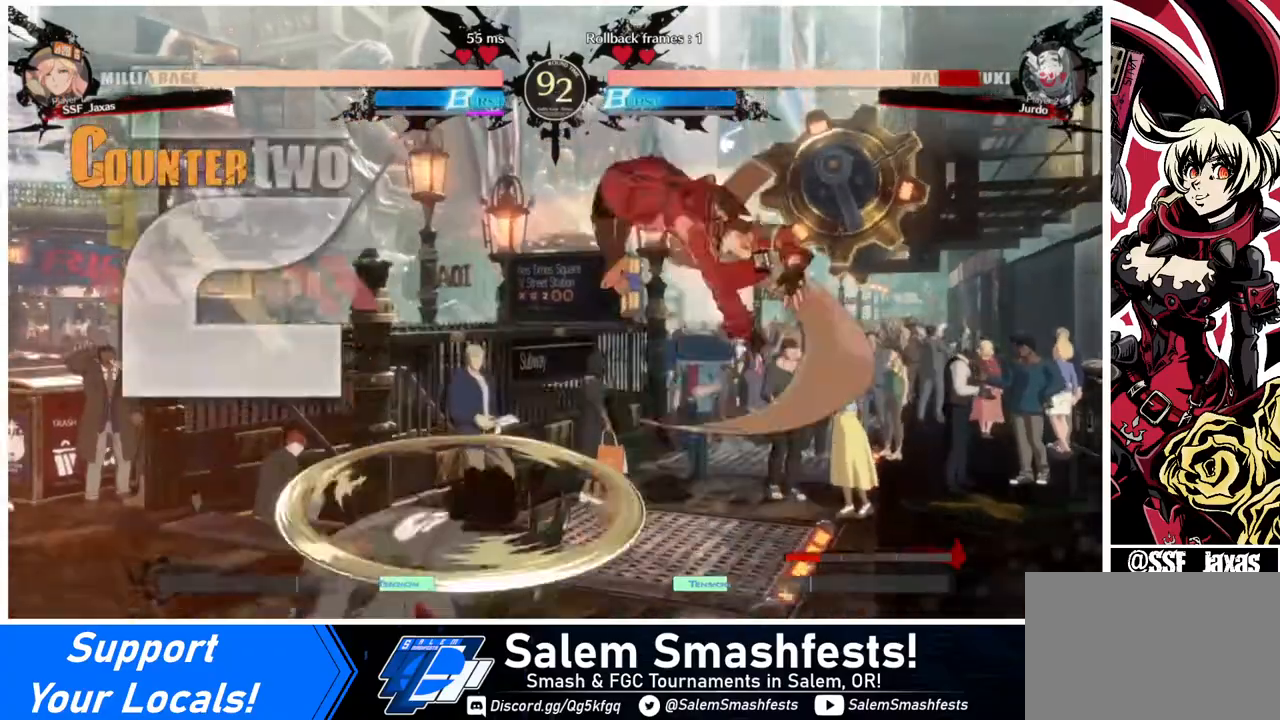
{"buttons": [], "events": [[200, "L1", "down"], [320, "L1", "up"]]}
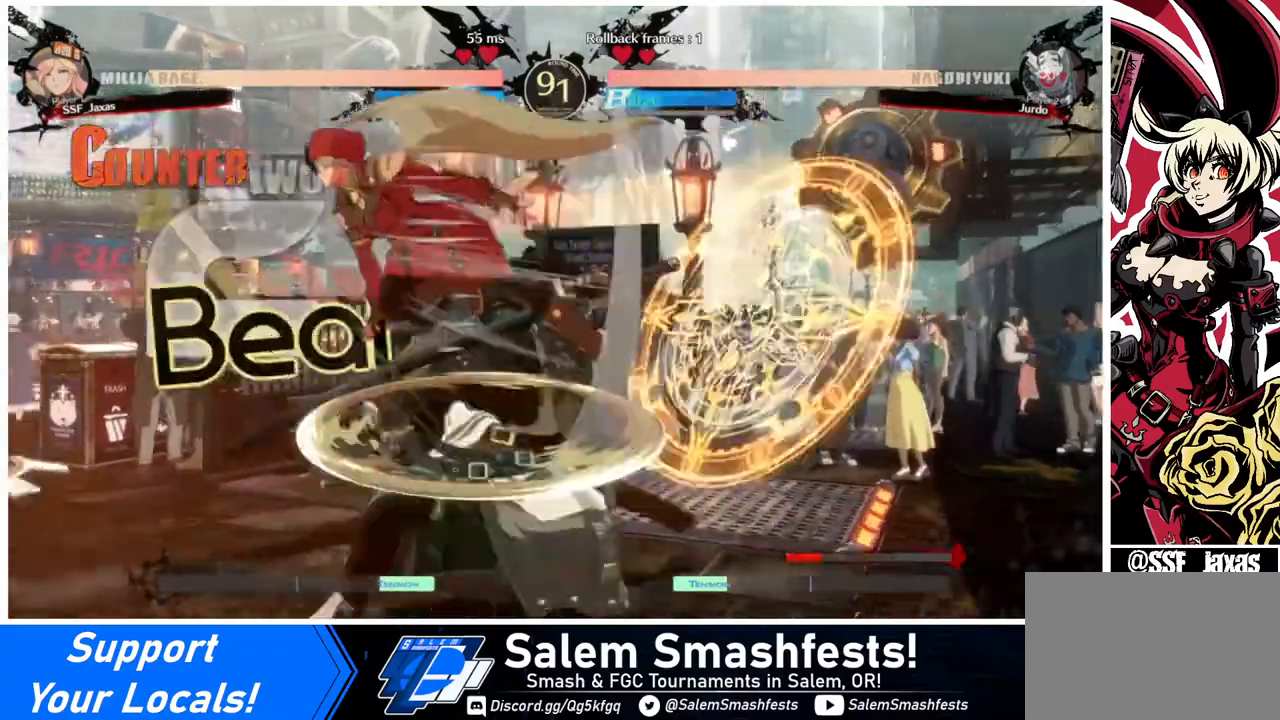
{"buttons": ["TRIANGLE"], "events": [[440, "TRIANGLE", "down"]]}
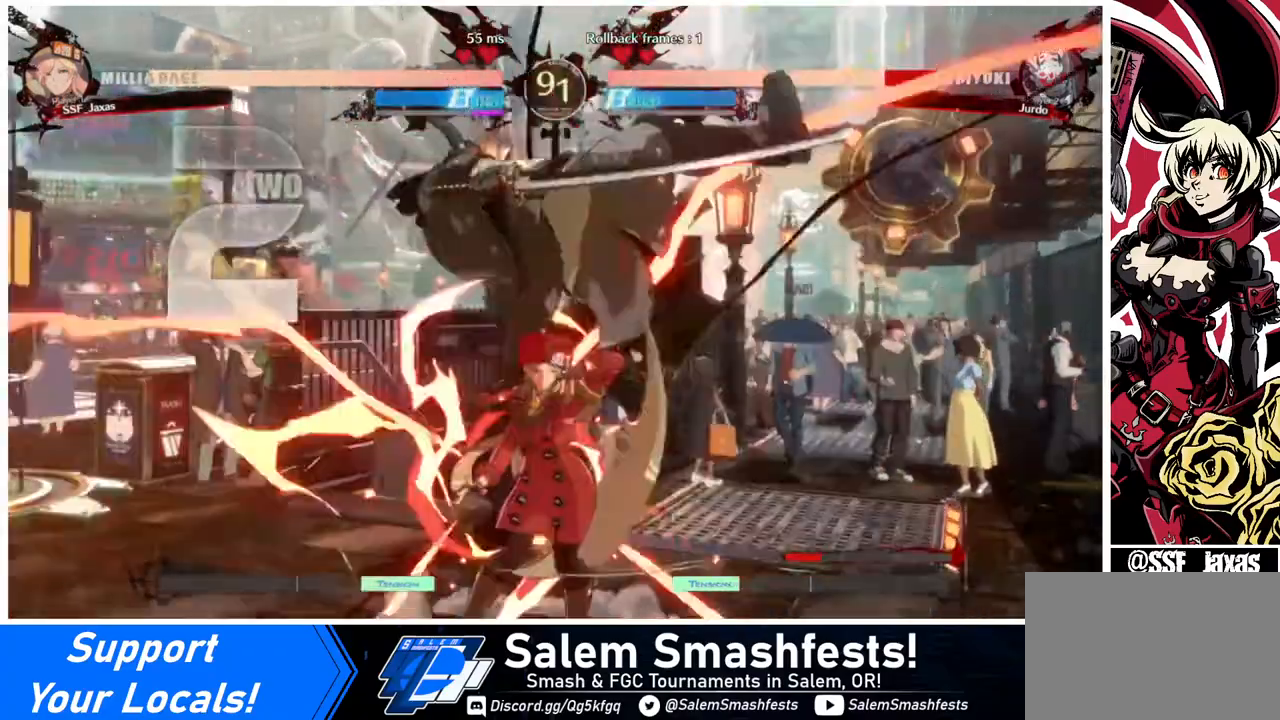
{"buttons": ["DPAD_UP", "DPAD_RIGHT"], "events": [[40, "TRIANGLE", "up"], [360, "DPAD_RIGHT", "down"], [400, "DPAD_UP", "down"]]}
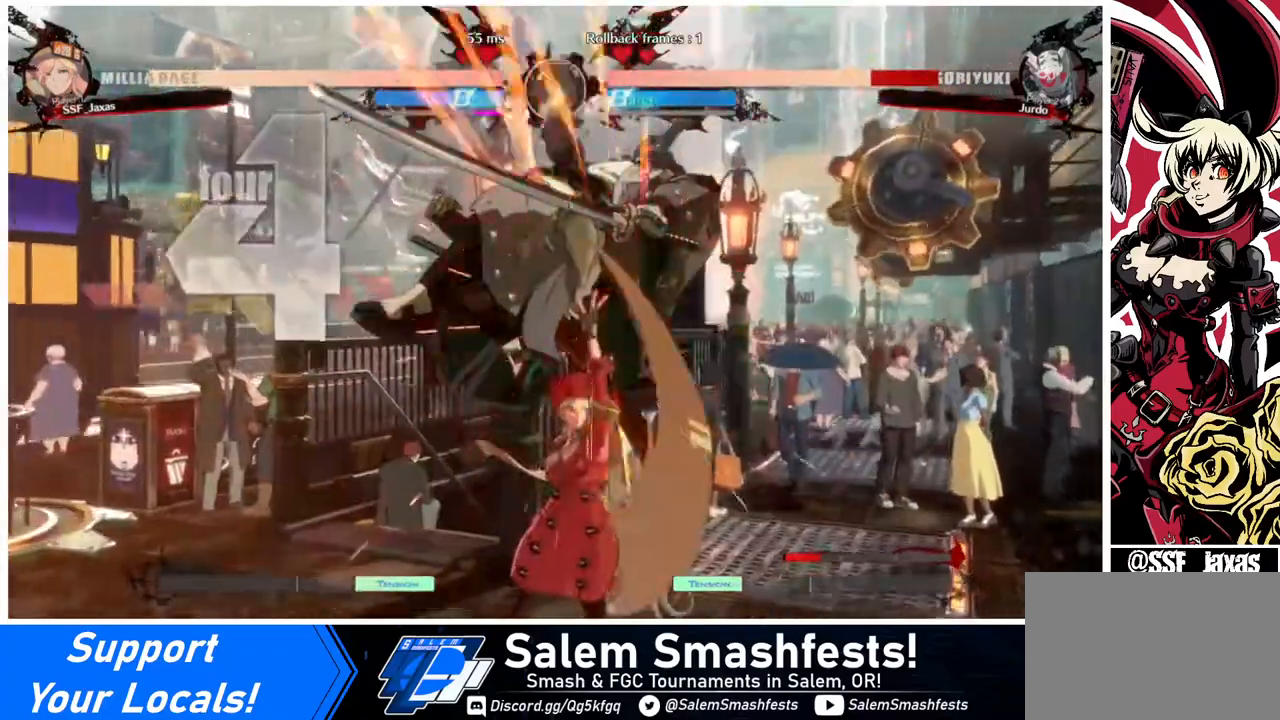
{"buttons": [], "events": [[40, "DPAD_UP", "up"], [80, "TRIANGLE", "down"], [120, "DPAD_RIGHT", "up"], [240, "TRIANGLE", "up"], [360, "R2", "down"], [440, "R2", "up"]]}
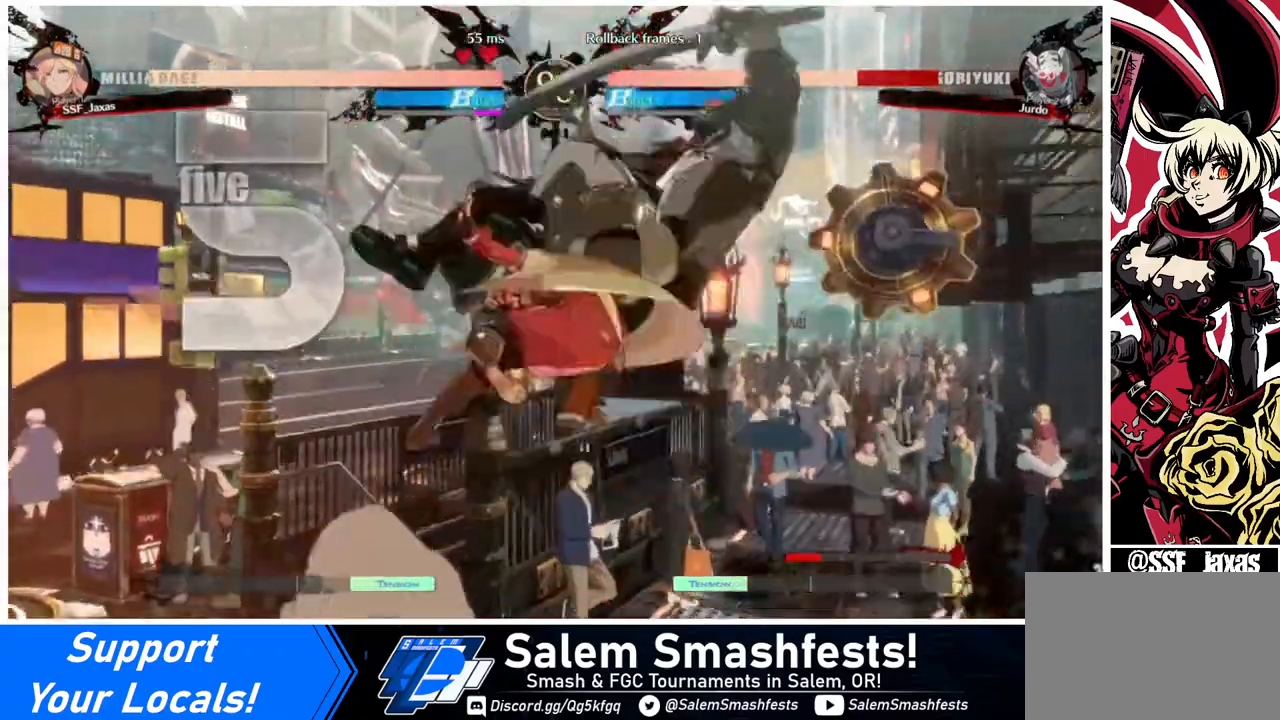
{"buttons": ["TRIANGLE"], "events": [[160, "DPAD_RIGHT", "down"], [160, "DPAD_UP", "down"], [320, "DPAD_RIGHT", "up"], [320, "DPAD_UP", "up"], [360, "TRIANGLE", "down"]]}